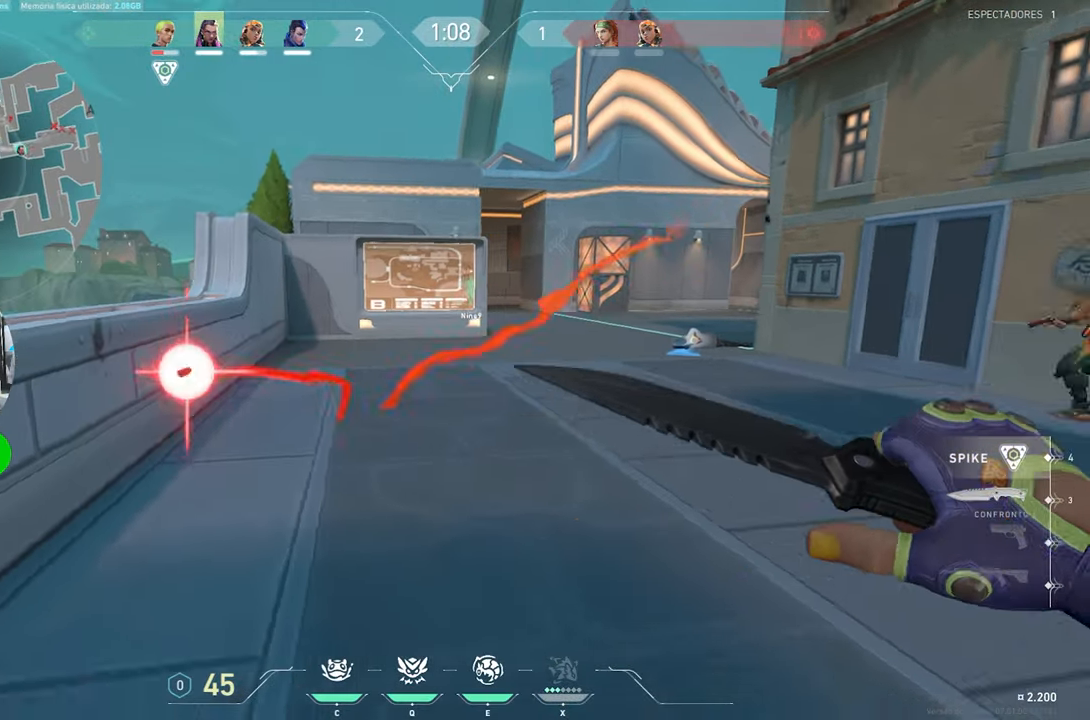
Gameplay with keyboard and mouse; each line is a JSON object with the keys and mouse buttons held at the frame after it. "events" lists presses ("down") and releases ("up") of "1", "2", "3", "4", "5", "a", "alt", "c", "caps_lock", "ctrl", "d", "e", "f", "g", "q", "r", "s", "shift", "space", "t", "tab", "v", "w", "x", "z", "mouse_left", "mouse_wheel" and "mouse_right" between this image and that frame as [ms after this image, input, new state], when the widget could be followed in between. "mouse_left", "mouse_wheel", "mouse_right" = the "left", "wheel", "right" buttons of the "mouse" list. No other keys are recorded. "wheel" means that the mouse wheel is clicked or scrolled. "mouse_move" is the direction in which the mouse moves at that frame (one of eight, or "still"), when it could be read.
{"keys": ["s"], "mouse": [], "mouse_move": "still", "events": [[184, "d", "up"]]}
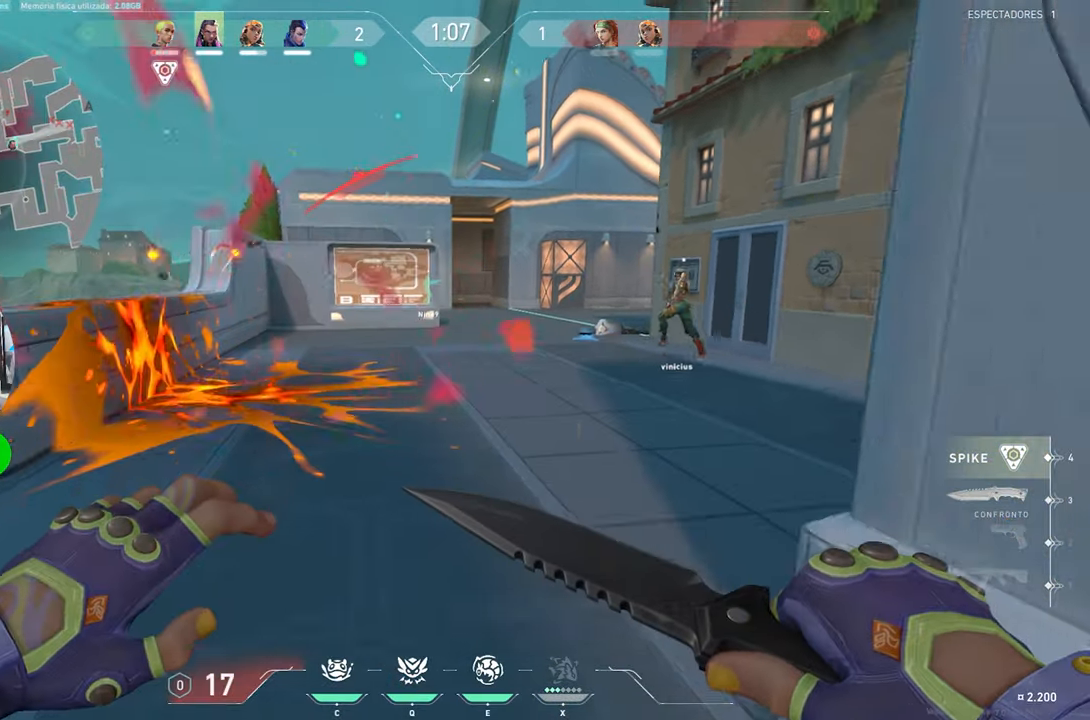
{"keys": ["s"], "mouse": [], "mouse_move": "still", "events": [[284, "a", "down"], [484, "a", "up"]]}
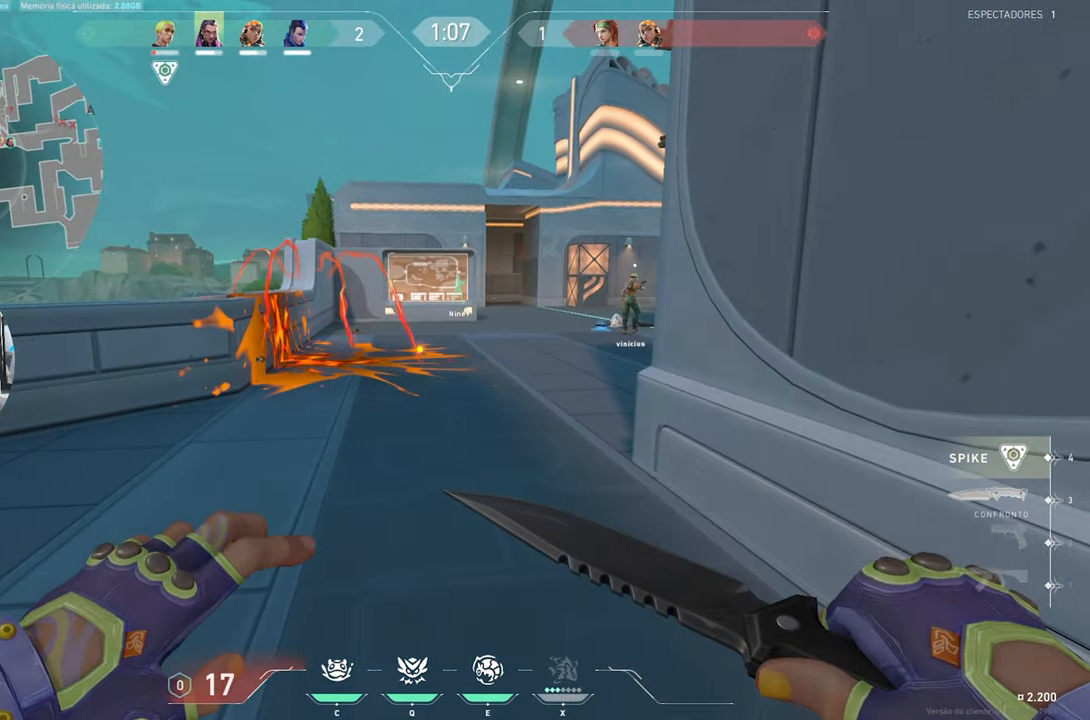
{"keys": ["d", "w"], "mouse": [], "mouse_move": "left", "events": [[300, "d", "down"], [300, "s", "up"], [500, "w", "down"]]}
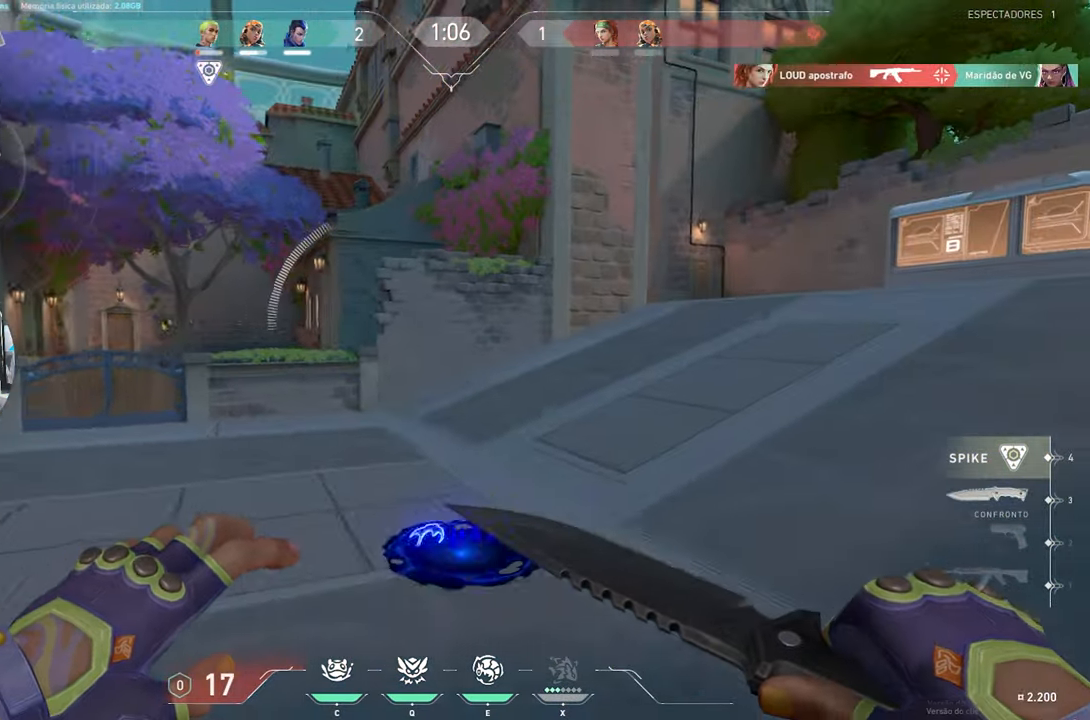
{"keys": ["d", "w"], "mouse": [], "mouse_move": "right", "events": [[34, "d", "up"], [234, "a", "down"], [234, "w", "up"], [367, "w", "down"], [417, "a", "up"], [500, "d", "down"]]}
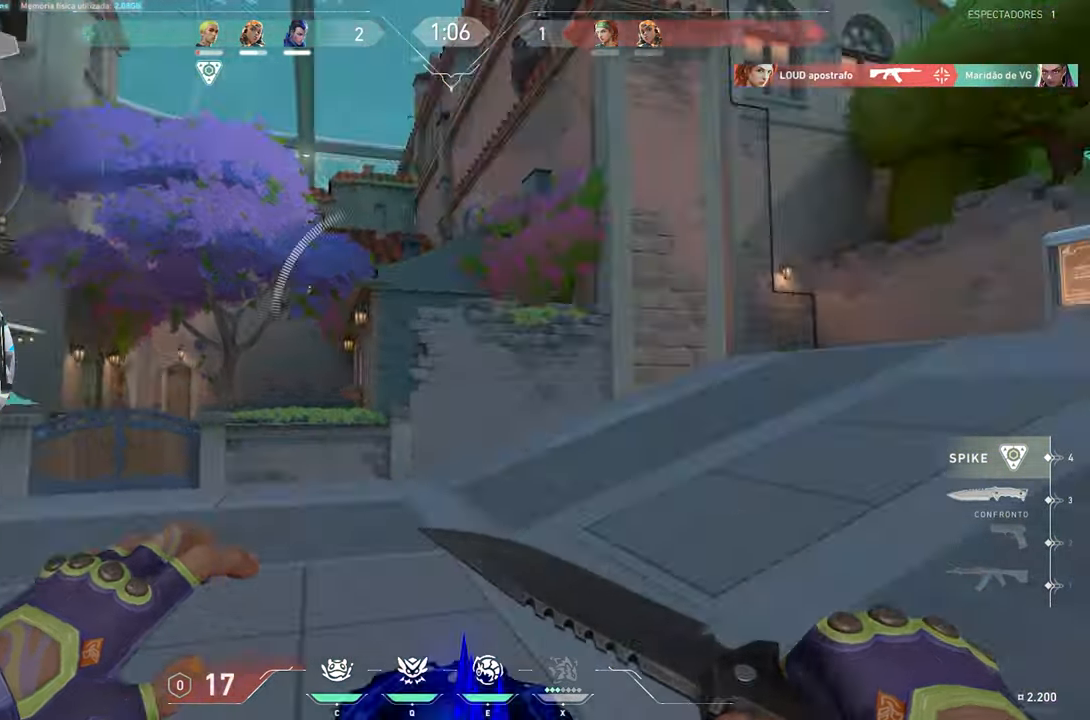
{"keys": ["d"], "mouse": [], "mouse_move": "left", "events": [[100, "w", "up"]]}
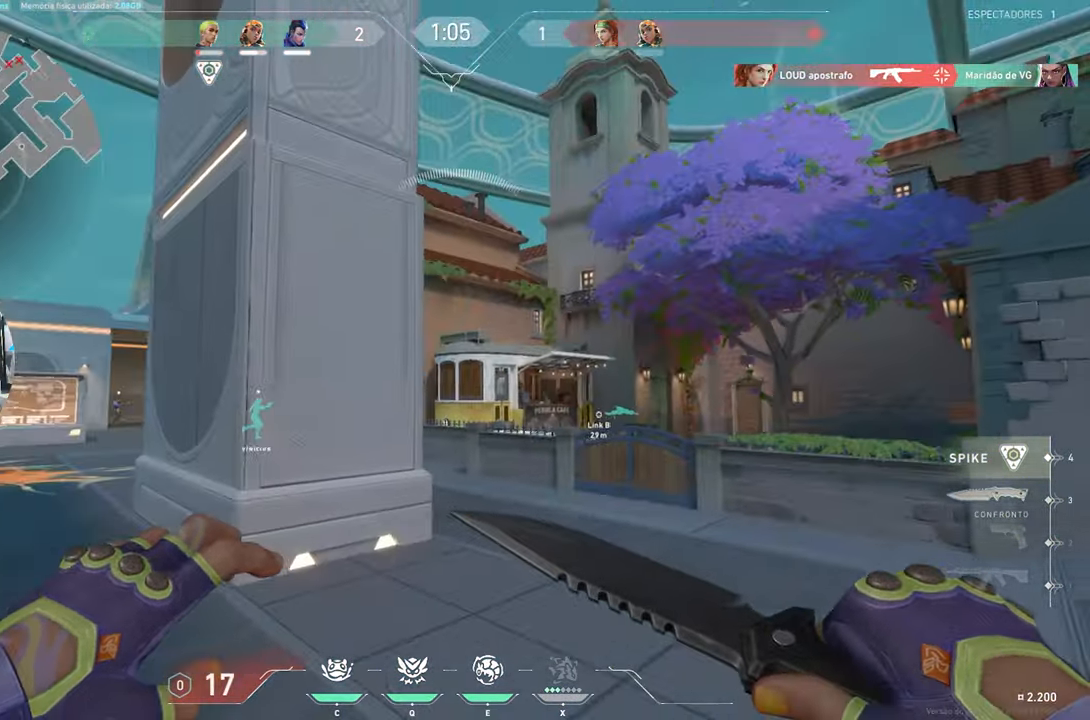
{"keys": ["d"], "mouse": [], "mouse_move": "right", "events": [[150, "s", "down"], [483, "s", "up"]]}
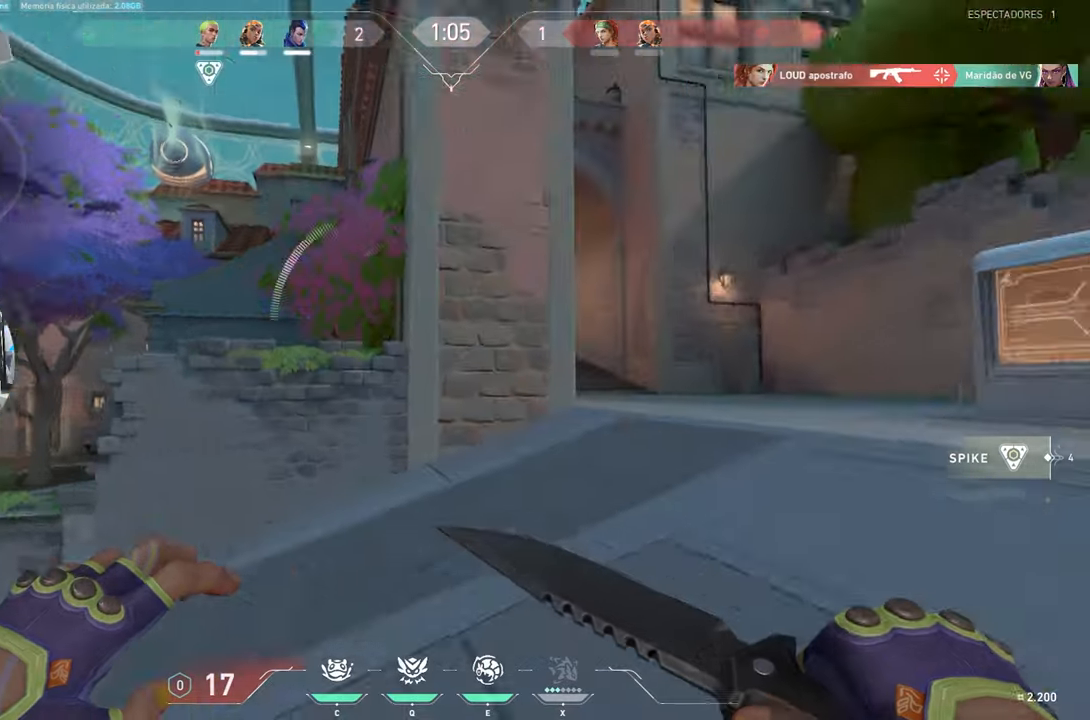
{"keys": ["a", "w"], "mouse": [], "mouse_move": "left", "events": [[316, "a", "down"], [316, "d", "up"], [416, "w", "down"]]}
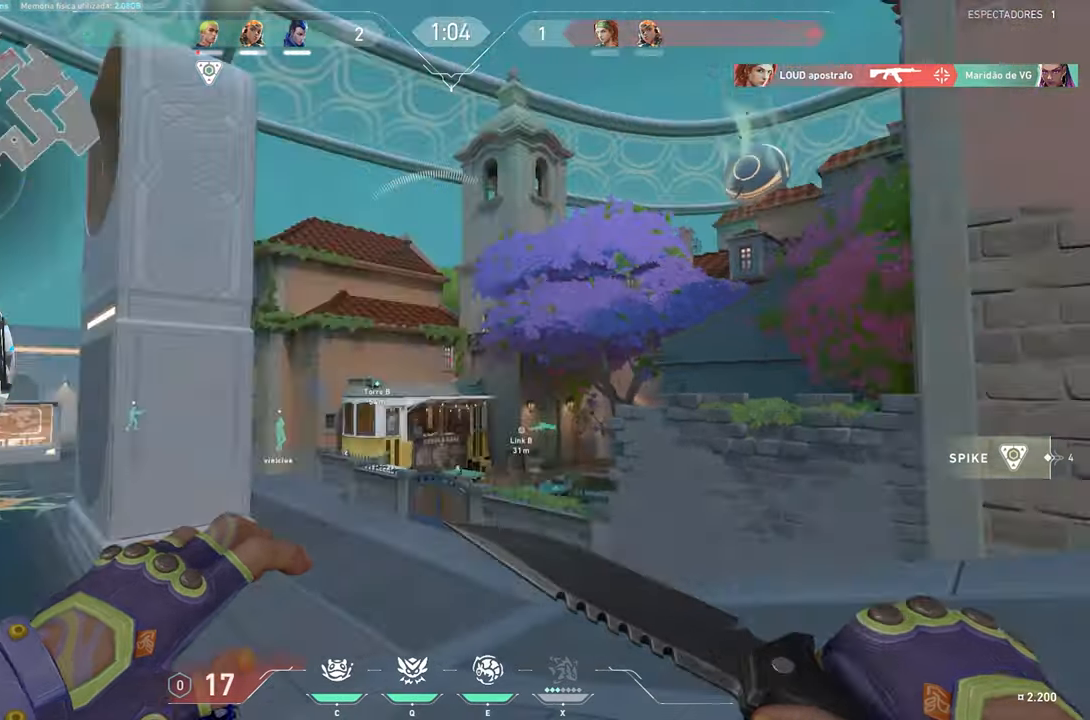
{"keys": ["w"], "mouse": [], "mouse_move": "left", "events": [[50, "a", "up"]]}
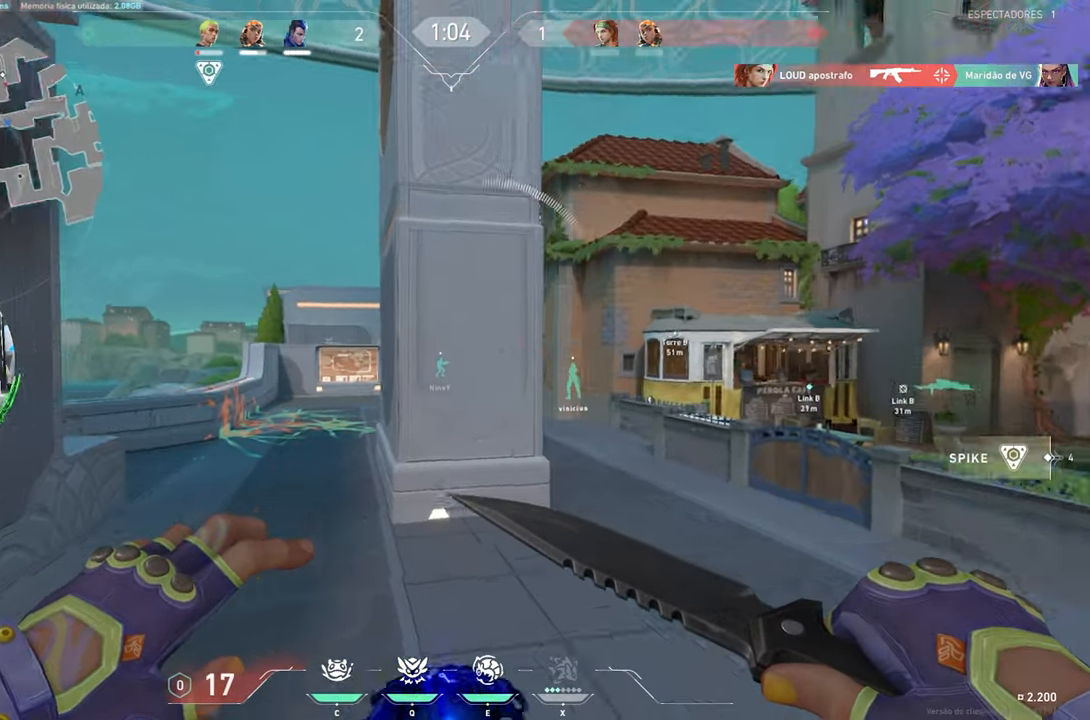
{"keys": ["w"], "mouse": [], "mouse_move": "still", "events": [[166, "a", "down"], [350, "a", "up"]]}
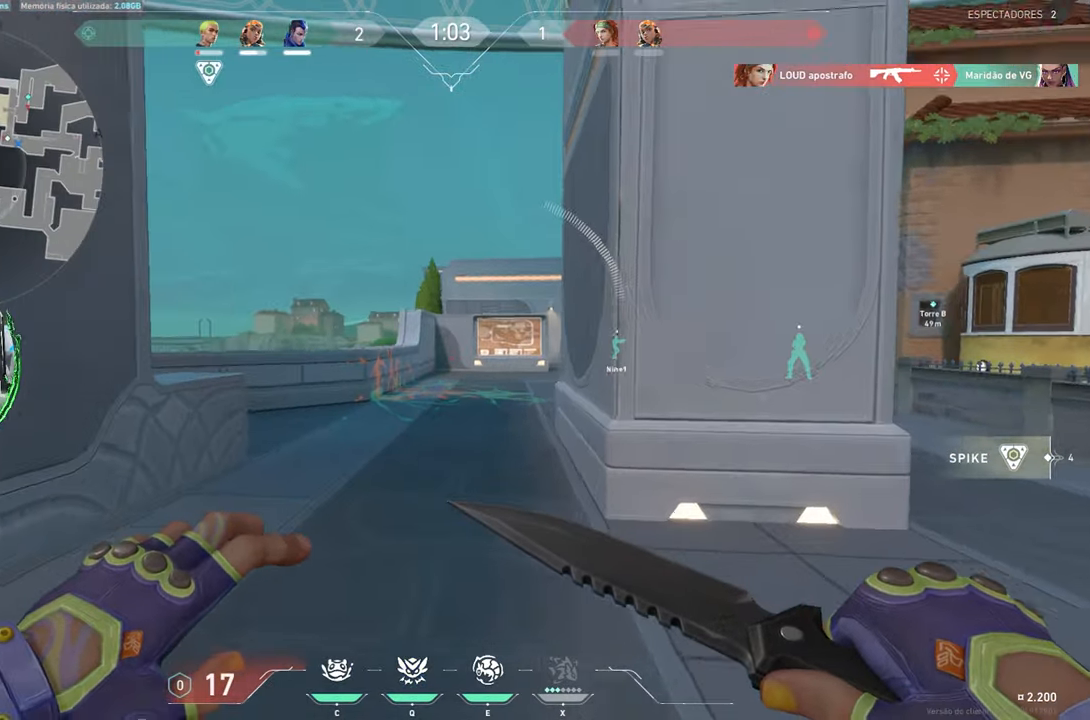
{"keys": ["w"], "mouse": [], "mouse_move": "left", "events": [[133, "a", "down"], [316, "a", "up"]]}
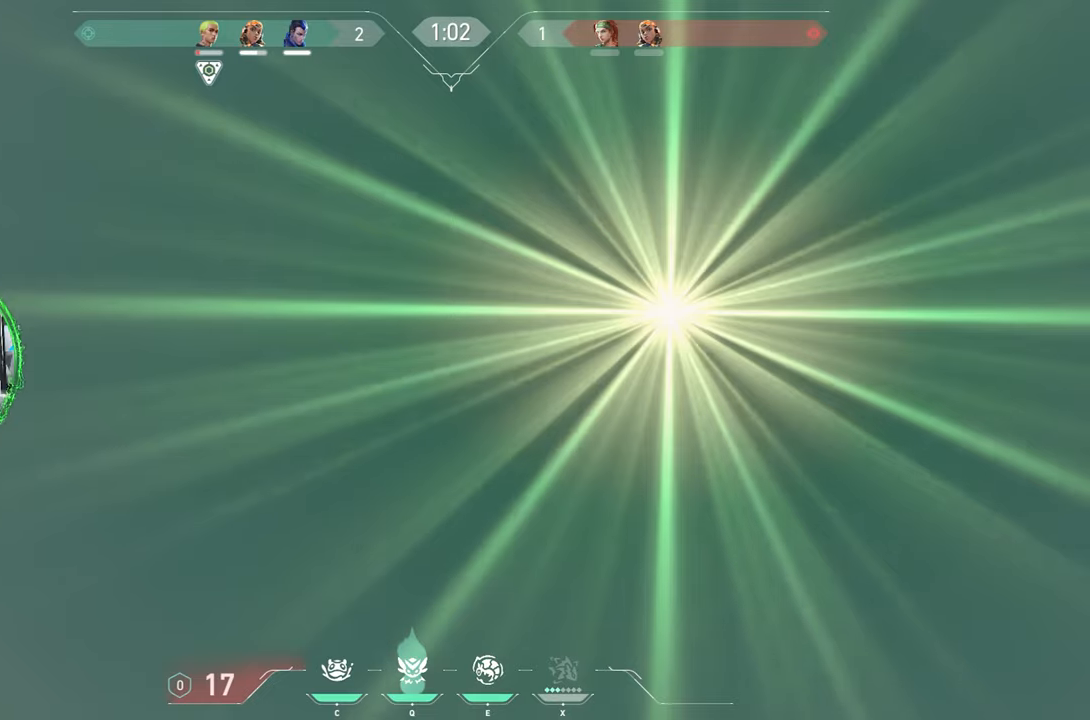
{"keys": ["s"], "mouse": [], "mouse_move": "still", "events": [[133, "a", "down"], [283, "a", "up"], [283, "w", "up"], [366, "s", "down"]]}
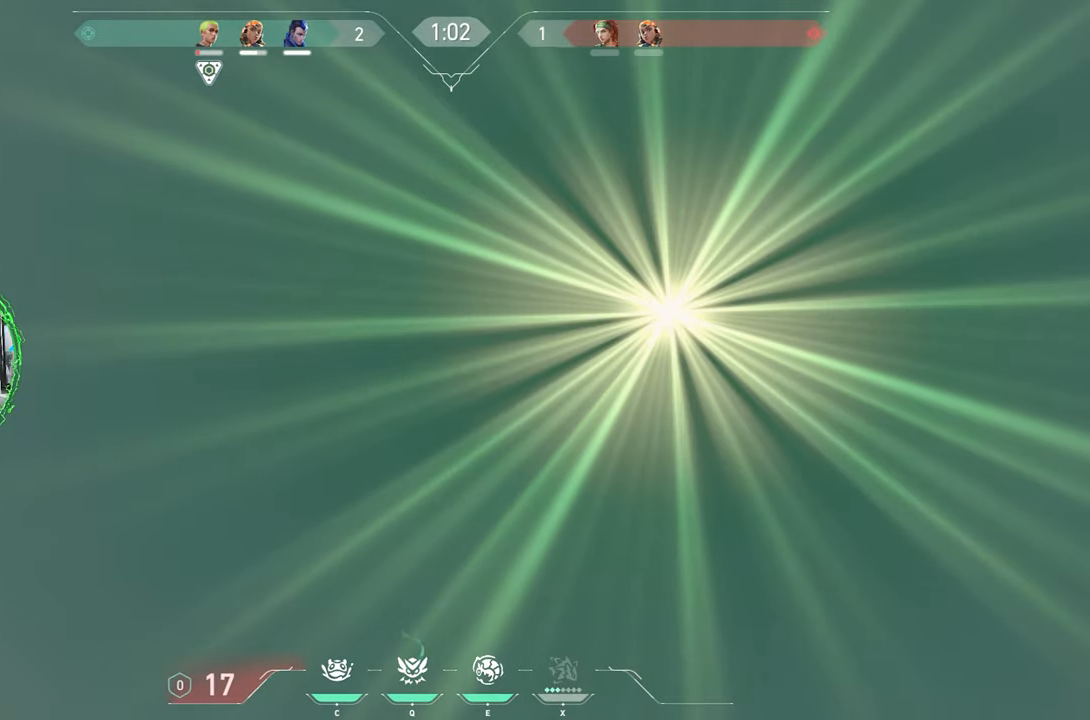
{"keys": ["s"], "mouse": [], "mouse_move": "still", "events": []}
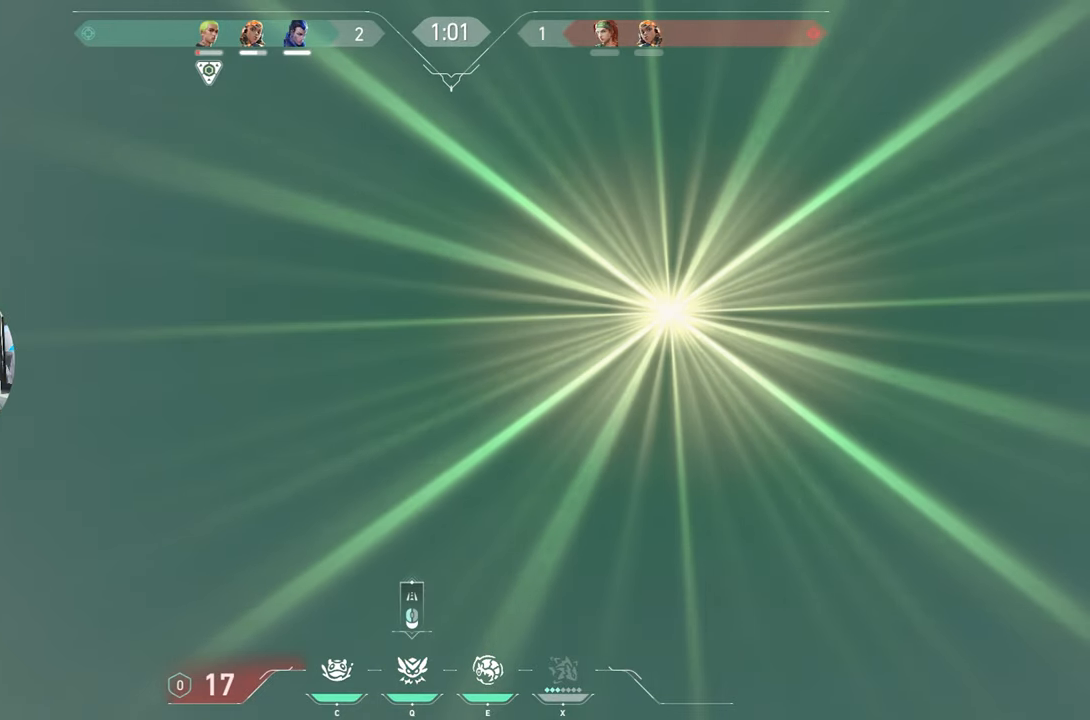
{"keys": ["d", "s"], "mouse": [], "mouse_move": "still", "events": [[166, "d", "down"]]}
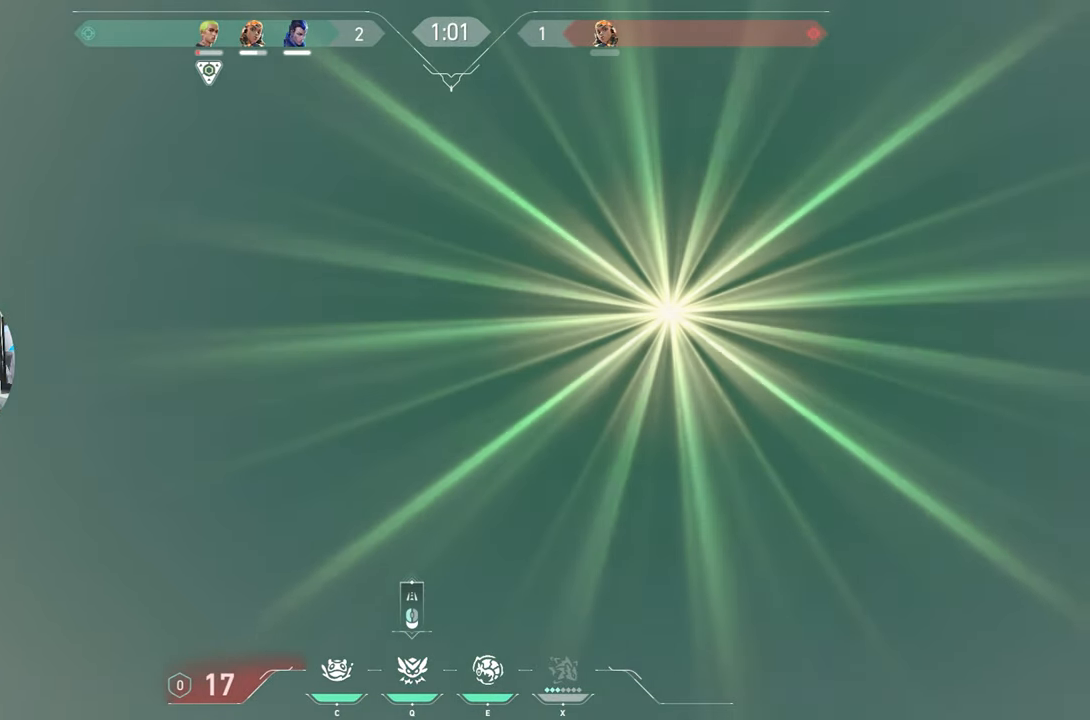
{"keys": ["d"], "mouse": [], "mouse_move": "still", "events": [[83, "s", "up"], [266, "s", "down"], [450, "s", "up"]]}
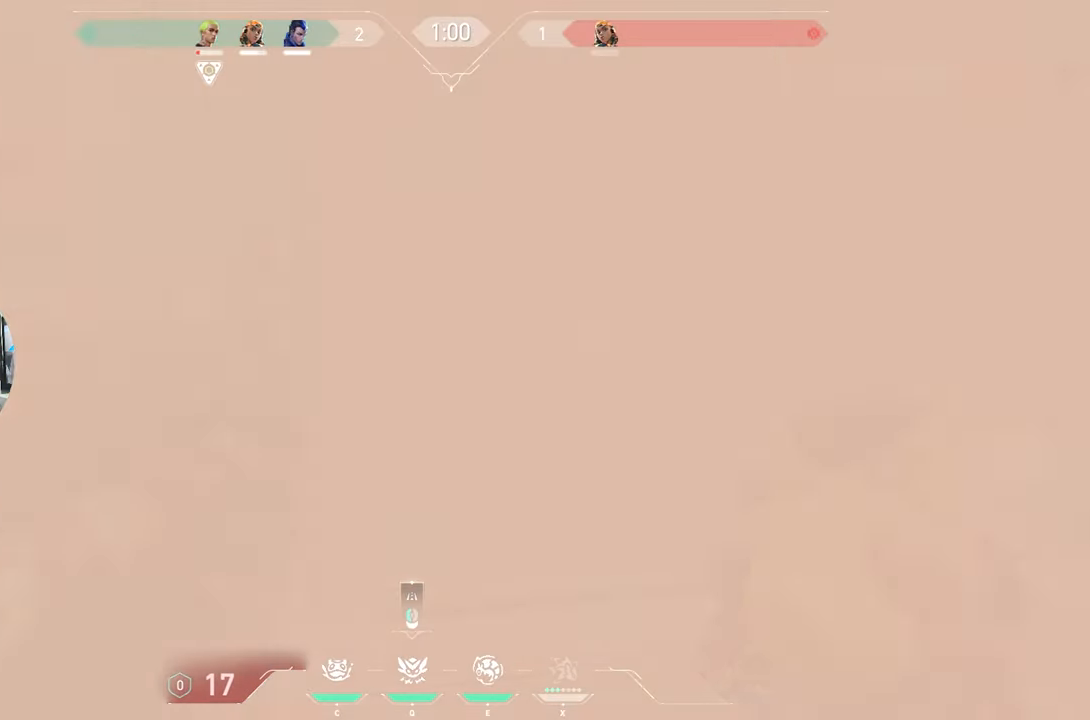
{"keys": ["a"], "mouse": [], "mouse_move": "still", "events": [[150, "d", "up"], [250, "d", "down"], [466, "a", "down"], [466, "d", "up"]]}
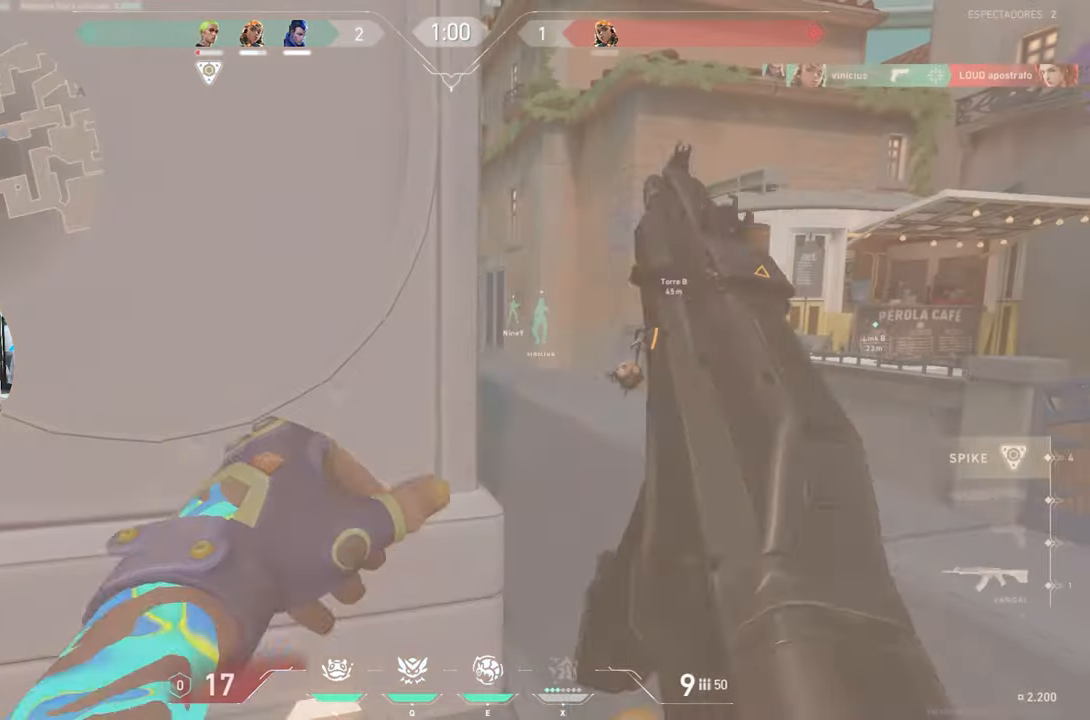
{"keys": ["d"], "mouse": [], "mouse_move": "still", "events": [[167, "a", "up"], [217, "d", "down"], [300, "d", "up"], [350, "a", "down"], [483, "a", "up"], [483, "d", "down"]]}
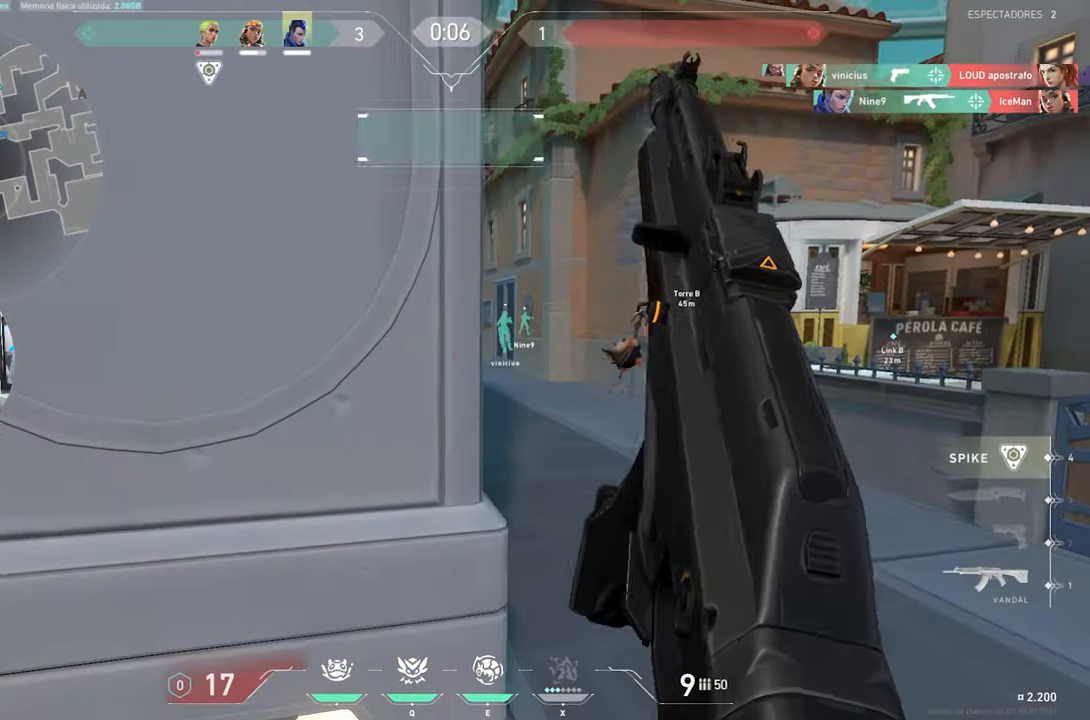
{"keys": ["w"], "mouse": [], "mouse_move": "still", "events": [[183, "d", "up"], [233, "d", "down"], [317, "w", "down"], [467, "d", "up"]]}
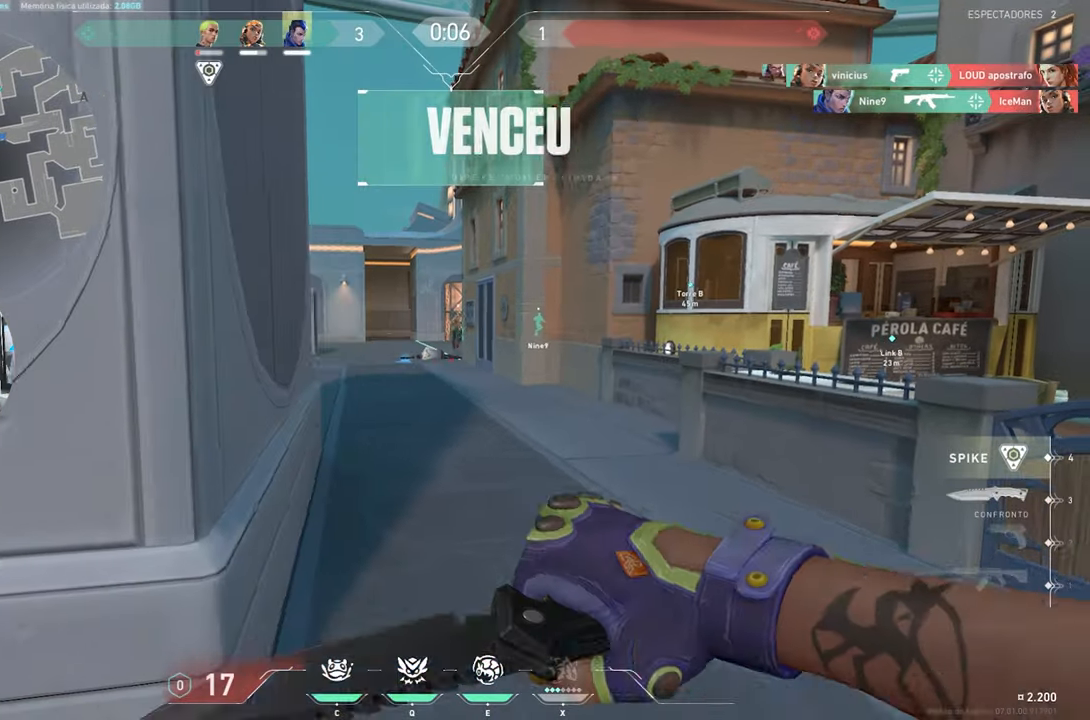
{"keys": ["w"], "mouse": [], "mouse_move": "still", "events": []}
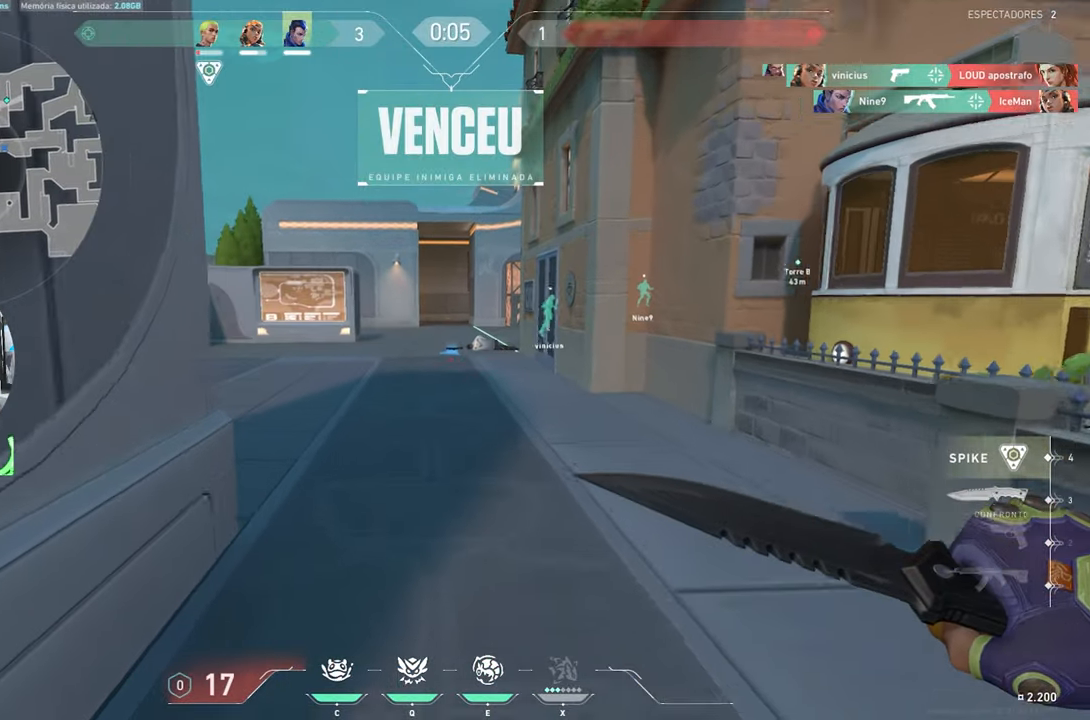
{"keys": ["w"], "mouse": [], "mouse_move": "still", "events": []}
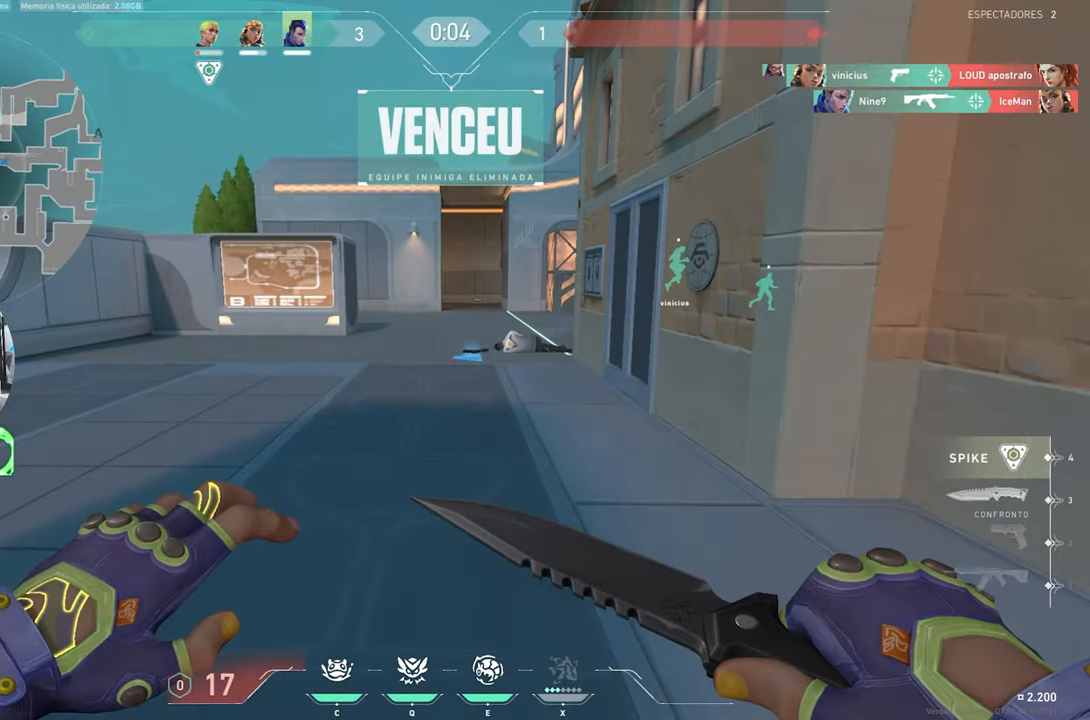
{"keys": ["w"], "mouse": [], "mouse_move": "still", "events": []}
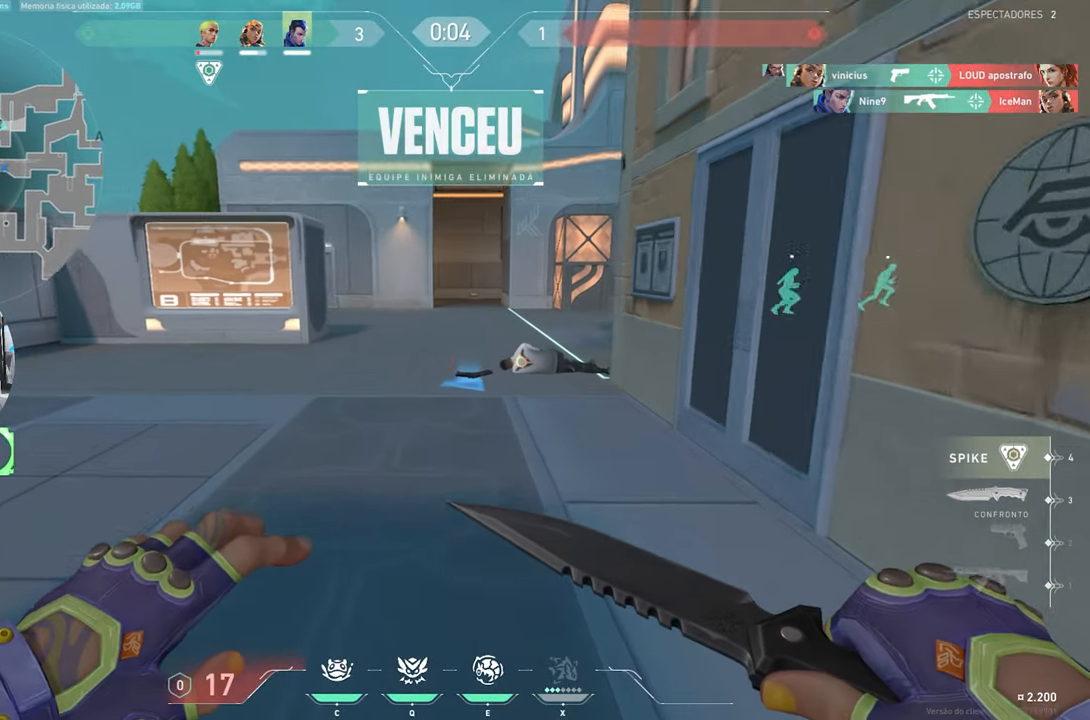
{"keys": ["w"], "mouse": [], "mouse_move": "up-right", "events": []}
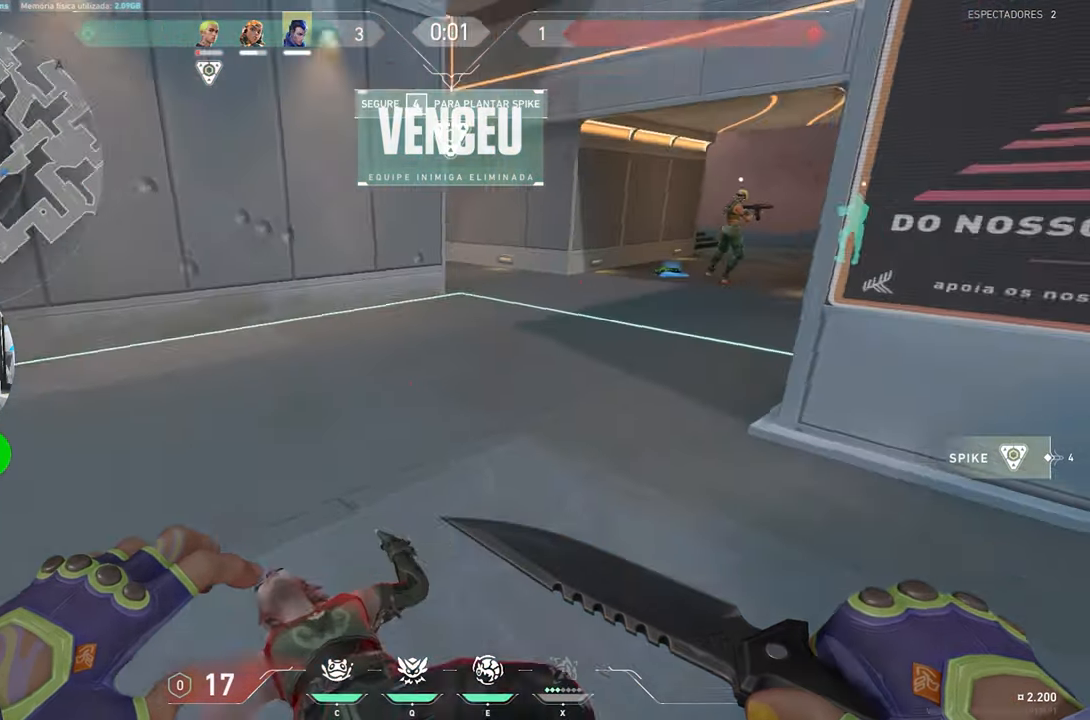
{"keys": ["w"], "mouse": [], "mouse_move": "down-left", "events": []}
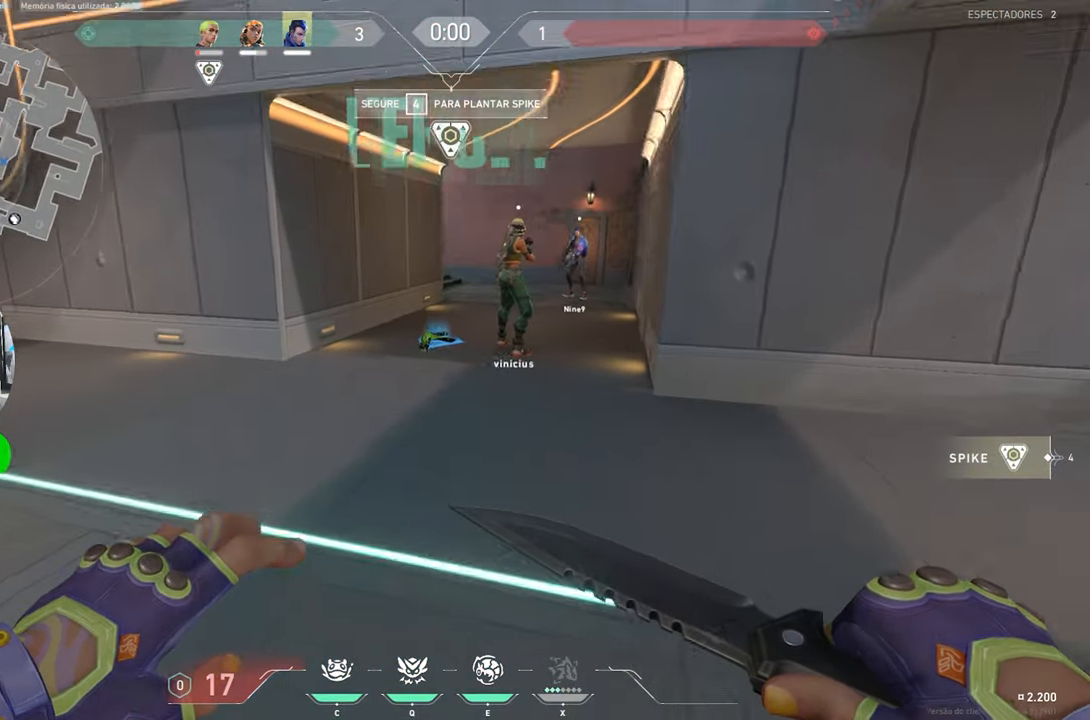
{"keys": ["w"], "mouse": [], "mouse_move": "still", "events": []}
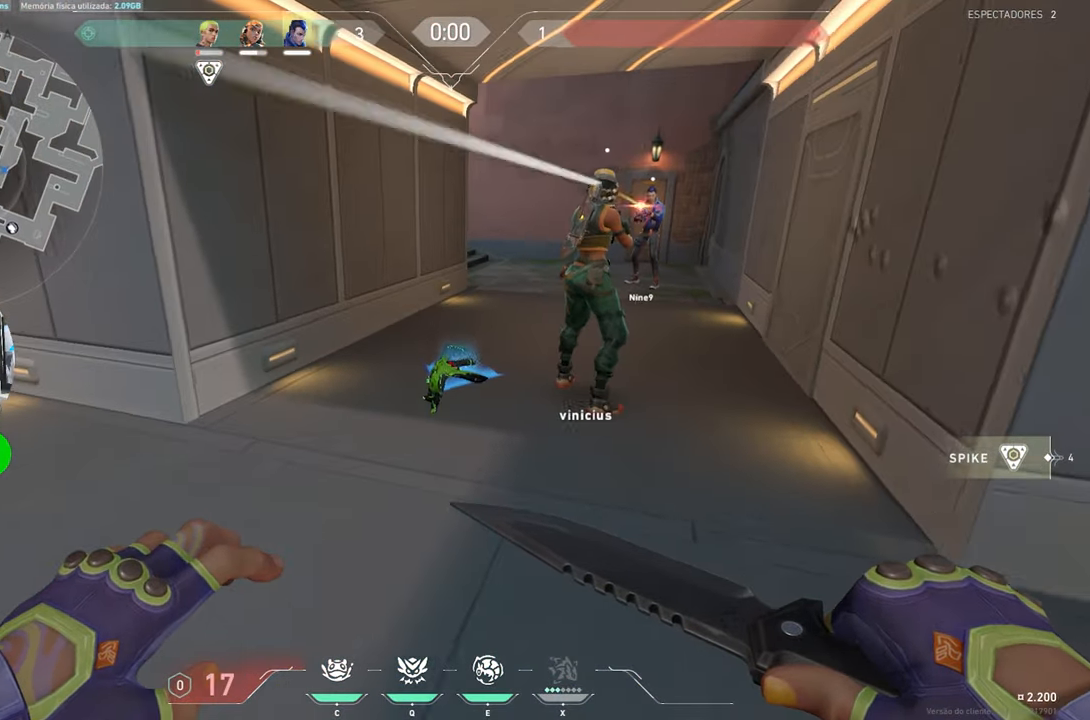
{"keys": ["w"], "mouse": [], "mouse_move": "still", "events": [[250, "f", "down"], [383, "f", "up"]]}
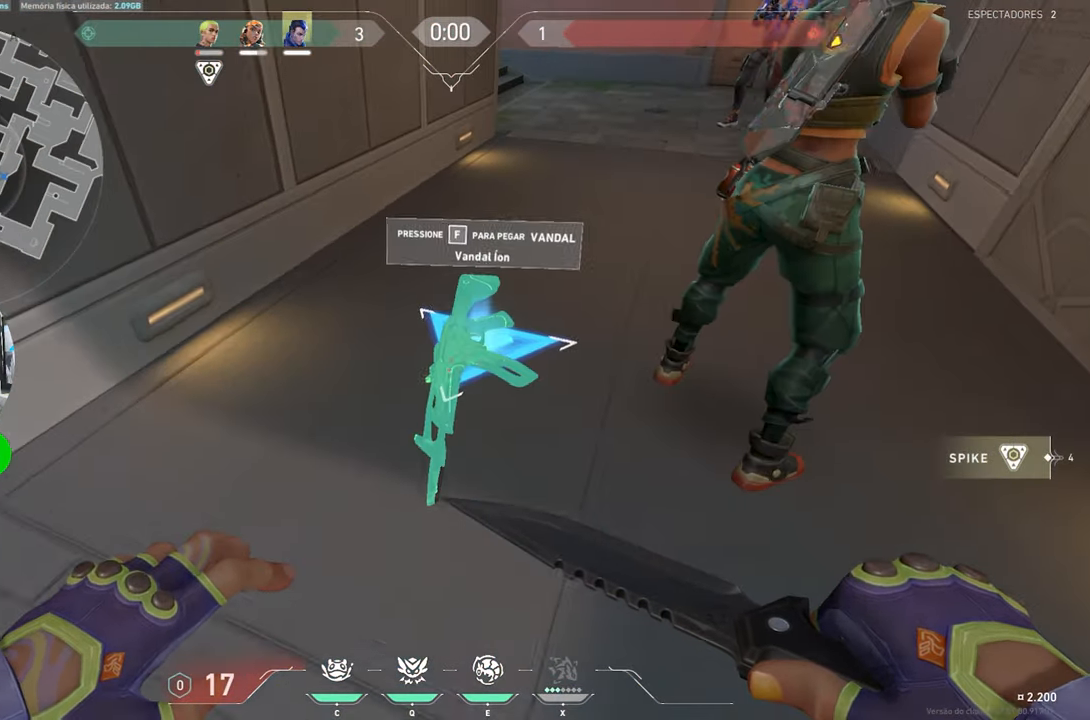
{"keys": ["w"], "mouse": [], "mouse_move": "left", "events": [[33, "f", "down"], [83, "f", "up"], [217, "w", "up"], [450, "w", "down"]]}
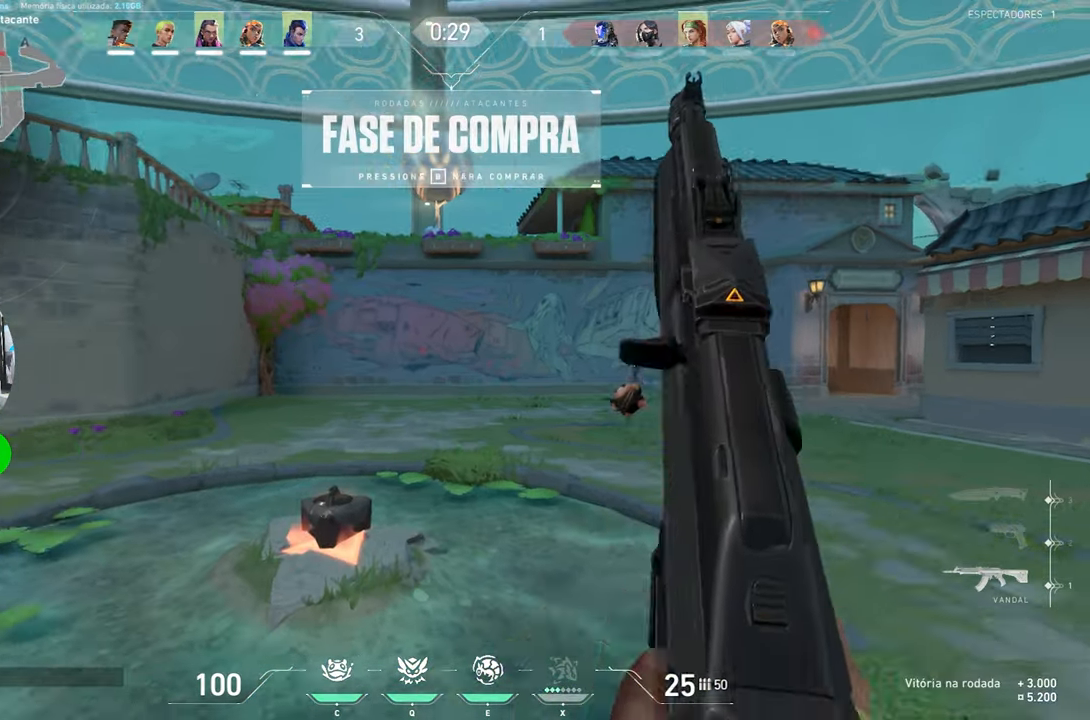
{"keys": ["w"], "mouse": [], "mouse_move": "up-left", "events": []}
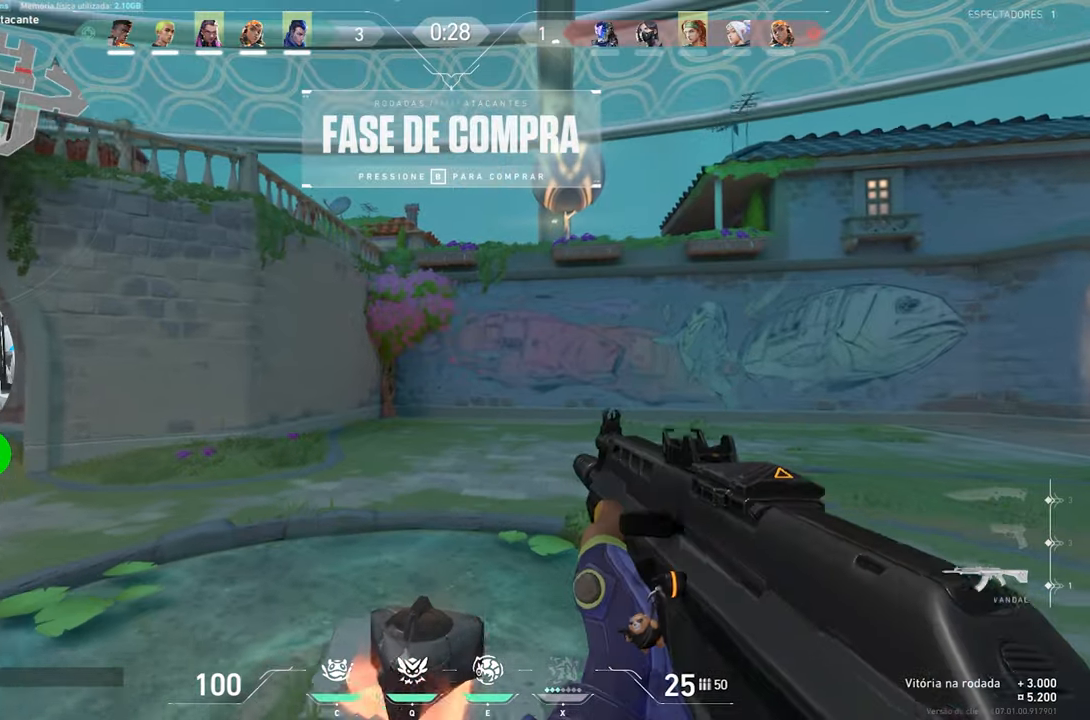
{"keys": ["w"], "mouse": [], "mouse_move": "still", "events": []}
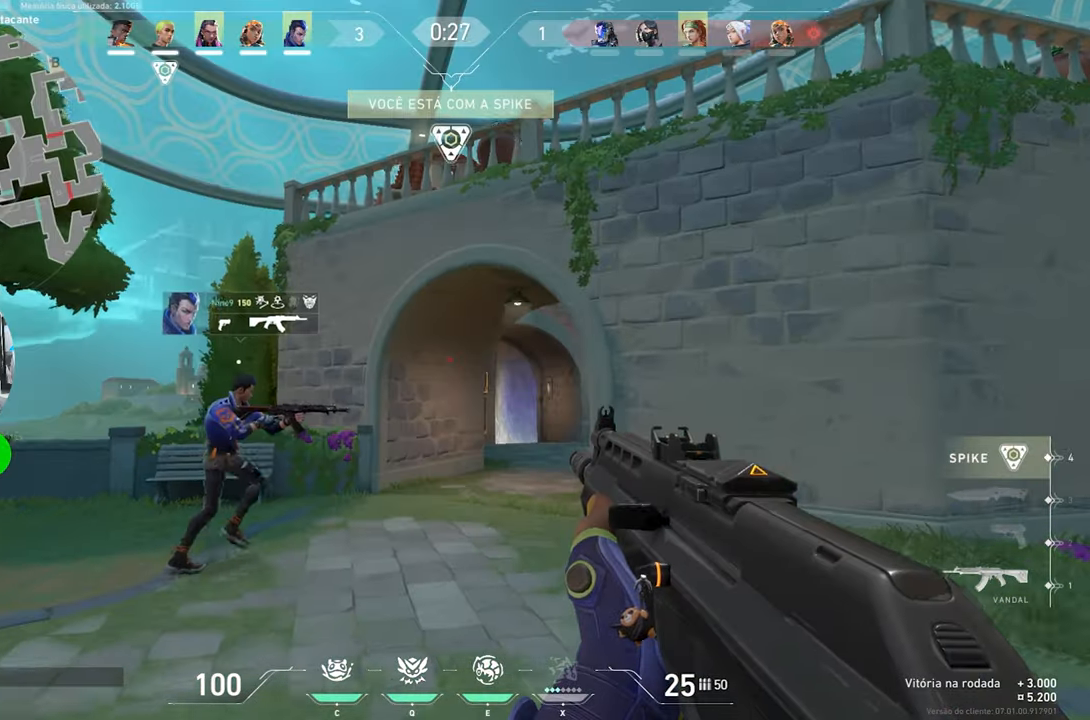
{"keys": ["w"], "mouse": [], "mouse_move": "down", "events": [[284, "a", "down"], [317, "a", "up"]]}